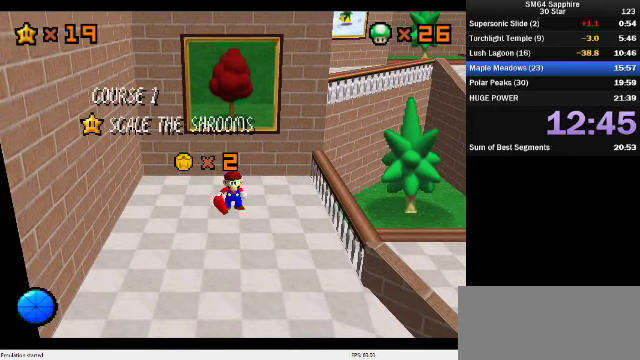
Gameplay with a controller (Nintendo layout); each line is a JSON object with the inputs held at the frame after it. "events" lists button and stick changes between this image and that frame as [ms after this image, input, new state], when the widget could be followed in between. Not read: L3 R3.
{"buttons": ["A"], "left_stick": "up", "events": [[500, "A", "down"], [500, "left_stick", "up"]]}
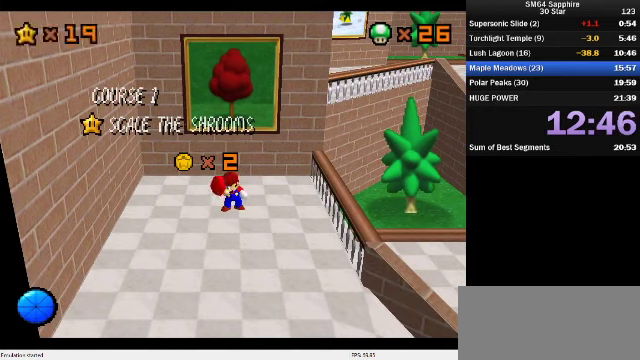
{"buttons": [], "left_stick": "up", "events": [[33, "A", "up"], [133, "A", "down"], [166, "A", "up"], [266, "A", "down"], [333, "A", "up"], [433, "A", "down"], [466, "A", "up"]]}
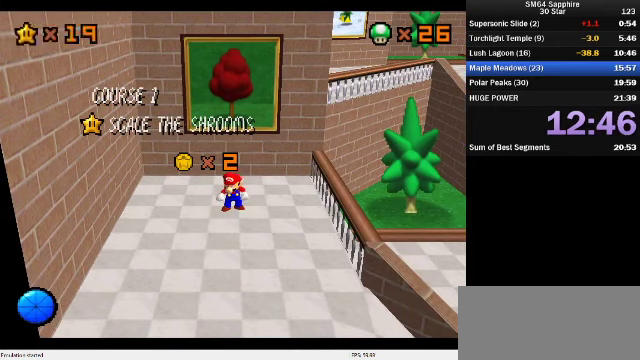
{"buttons": [], "left_stick": "up", "events": [[66, "A", "down"], [133, "A", "up"], [233, "A", "down"], [300, "A", "up"], [433, "A", "down"], [500, "A", "up"]]}
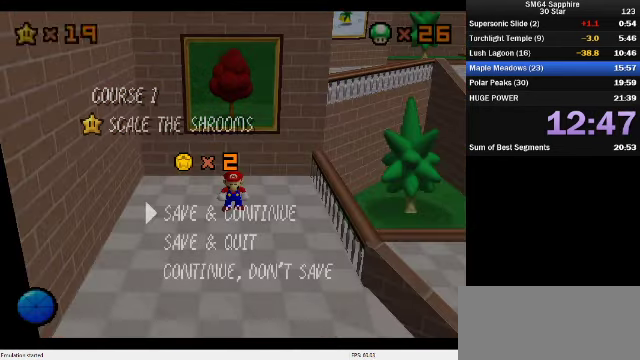
{"buttons": [], "left_stick": "up", "events": [[200, "A", "down"], [333, "A", "up"]]}
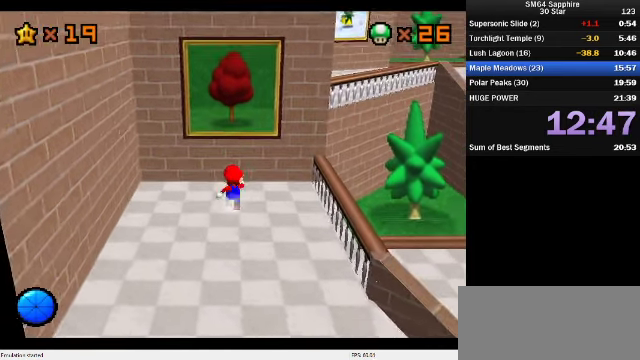
{"buttons": [], "left_stick": "up", "events": [[33, "Z", "down"], [100, "A", "down"], [233, "A", "up"], [233, "Z", "up"]]}
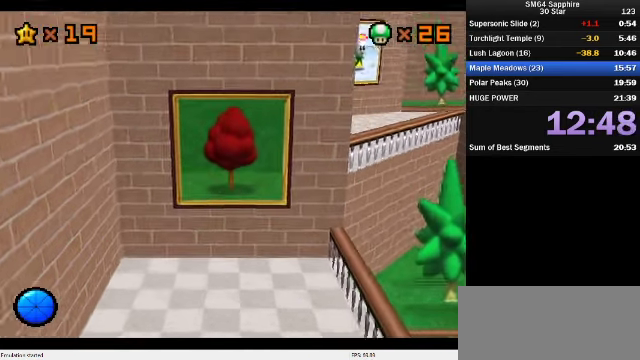
{"buttons": [], "left_stick": "center", "events": [[166, "left_stick", "center"]]}
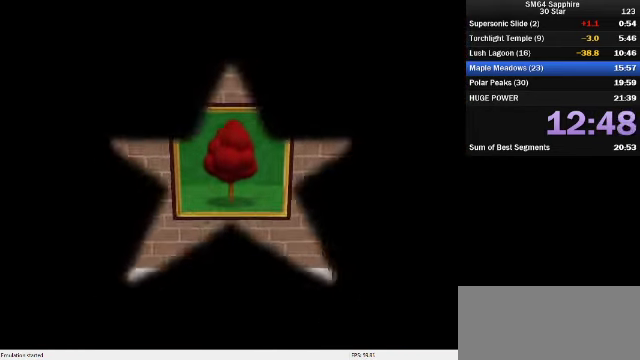
{"buttons": ["A"], "left_stick": "center", "events": [[300, "A", "down"], [400, "A", "up"], [466, "A", "down"]]}
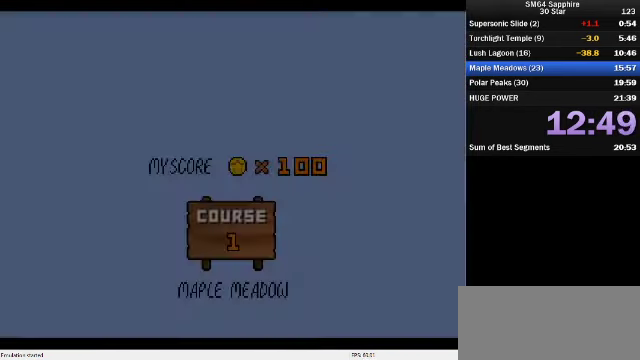
{"buttons": [], "left_stick": "center", "events": [[66, "A", "up"]]}
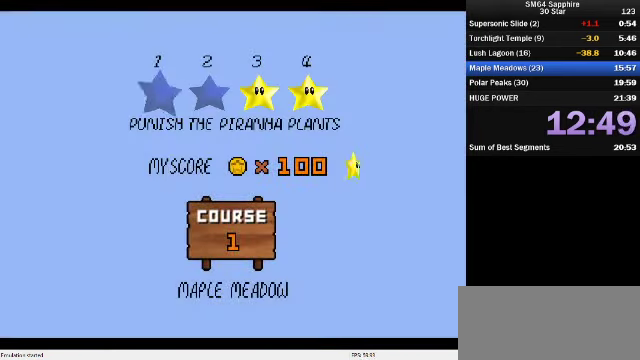
{"buttons": [], "left_stick": "center", "events": [[133, "A", "down"], [233, "A", "up"], [366, "A", "down"], [466, "A", "up"]]}
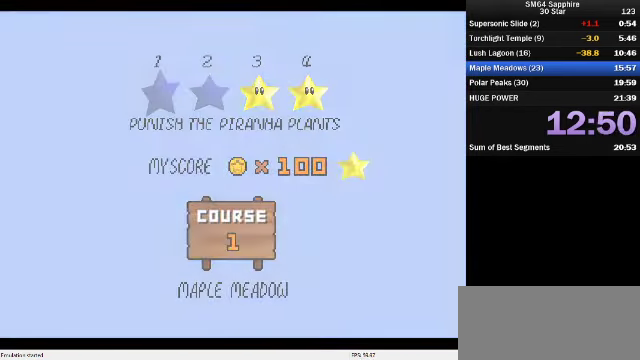
{"buttons": [], "left_stick": "center", "events": [[33, "A", "down"], [100, "A", "up"]]}
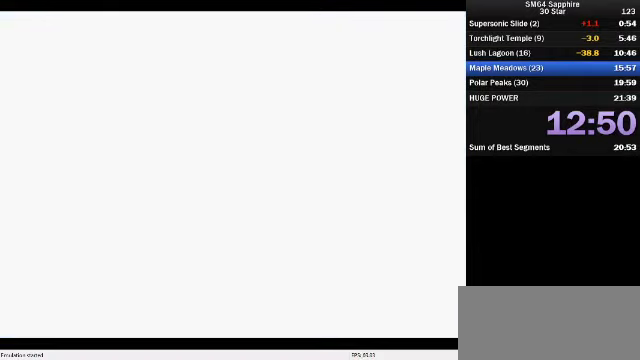
{"buttons": [], "left_stick": "up", "events": [[267, "left_stick", "up"]]}
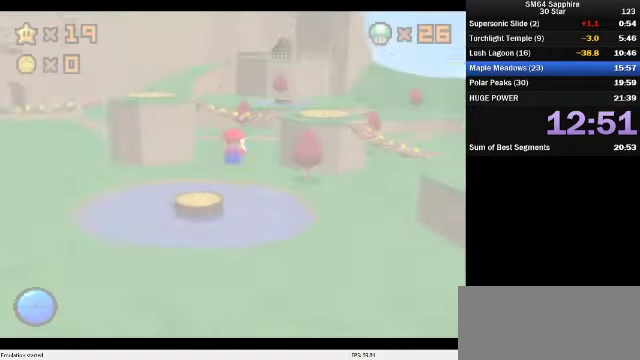
{"buttons": [], "left_stick": "up", "events": []}
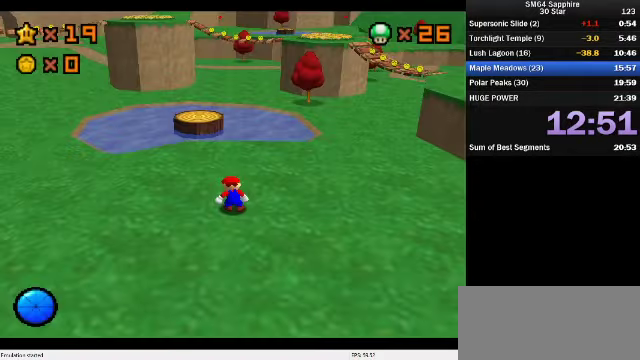
{"buttons": [], "left_stick": "up", "events": []}
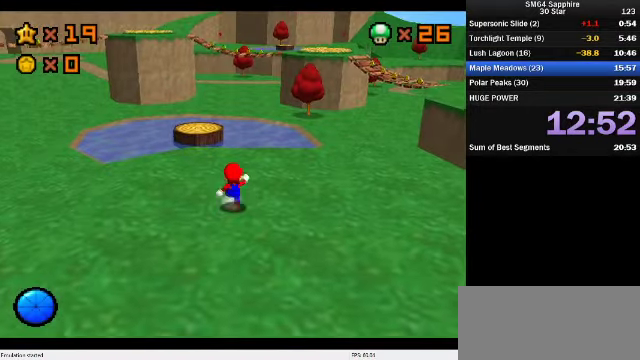
{"buttons": [], "left_stick": "up", "events": [[34, "A", "down"], [467, "A", "up"]]}
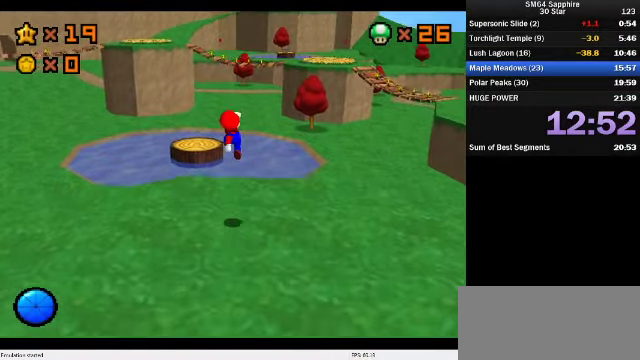
{"buttons": ["A", "B"], "left_stick": "up", "events": [[167, "B", "down"], [234, "B", "up"], [400, "A", "down"], [434, "B", "down"]]}
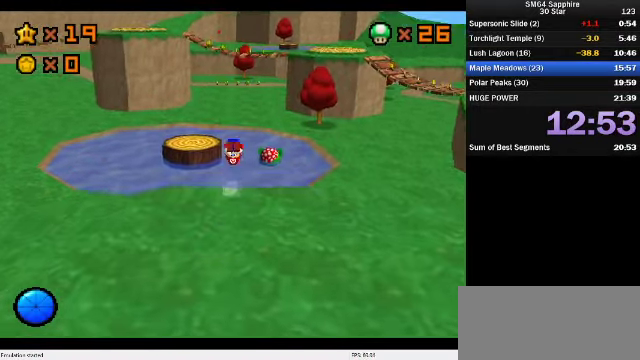
{"buttons": [], "left_stick": "up", "events": [[100, "A", "up"], [100, "B", "up"]]}
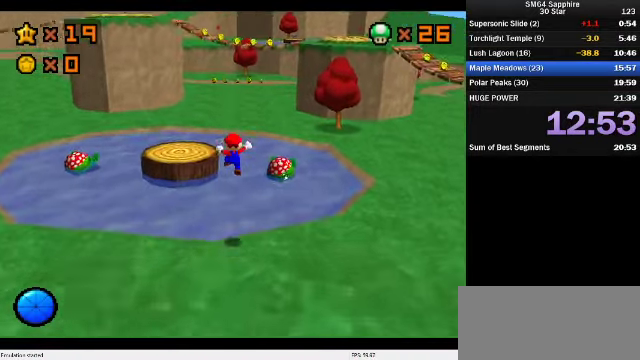
{"buttons": ["A", "B"], "left_stick": "up", "events": [[267, "A", "down"], [334, "B", "down"]]}
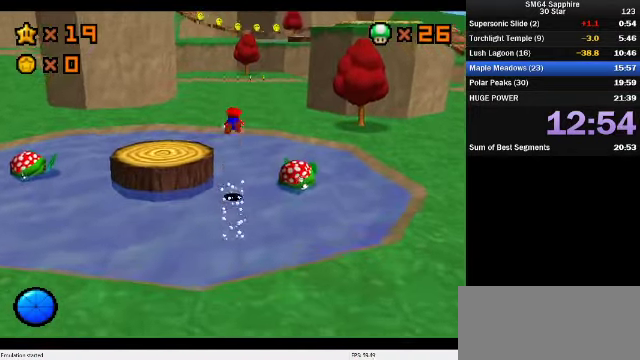
{"buttons": [], "left_stick": "up", "events": [[167, "A", "up"], [200, "B", "up"]]}
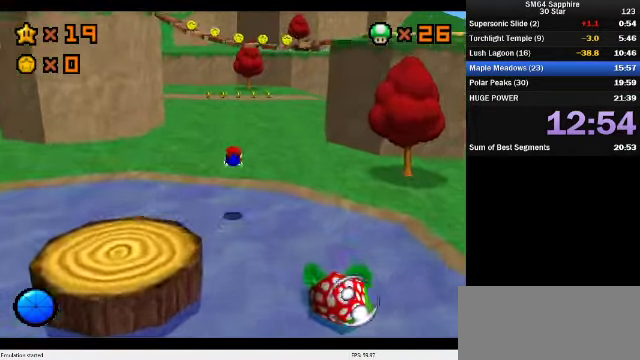
{"buttons": [], "left_stick": "up", "events": [[234, "A", "down"], [300, "B", "down"], [434, "A", "up"], [434, "B", "up"]]}
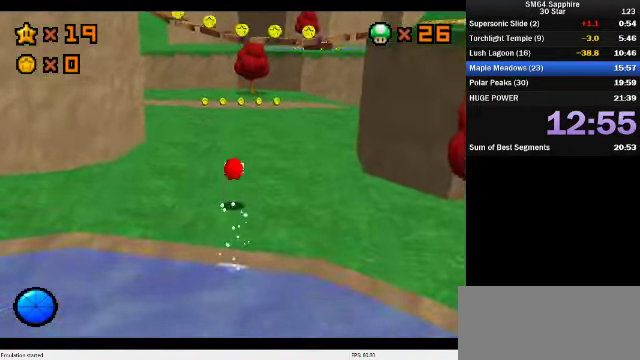
{"buttons": [], "left_stick": "up", "events": [[334, "B", "down"], [467, "B", "up"]]}
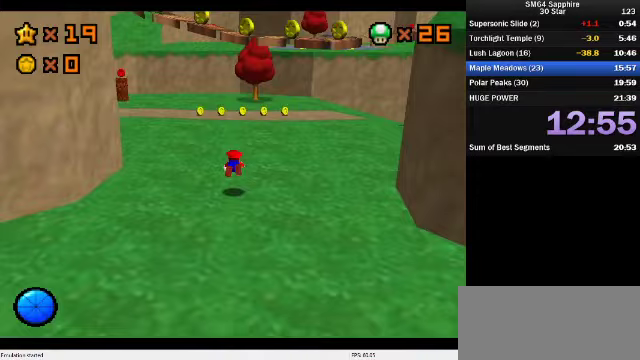
{"buttons": ["A"], "left_stick": "up", "events": [[167, "A", "down"], [200, "B", "down"], [433, "B", "up"]]}
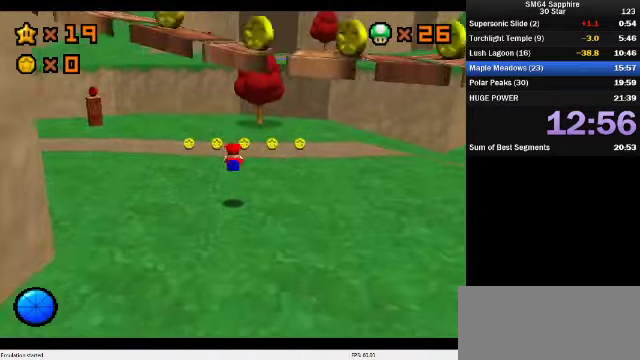
{"buttons": [], "left_stick": "up", "events": [[167, "left_stick", "center"], [200, "B", "down"], [233, "left_stick", "up"], [400, "A", "up"], [400, "B", "up"]]}
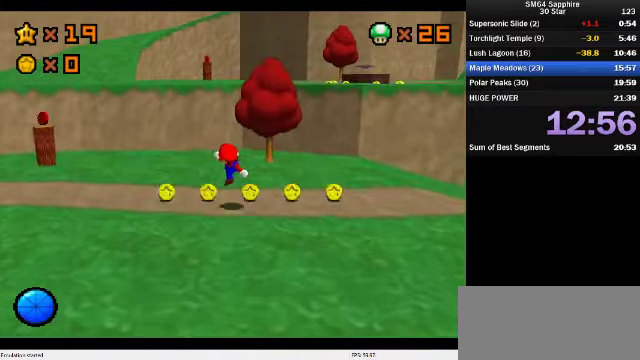
{"buttons": ["A", "B"], "left_stick": "up", "events": [[133, "A", "down"], [133, "B", "down"]]}
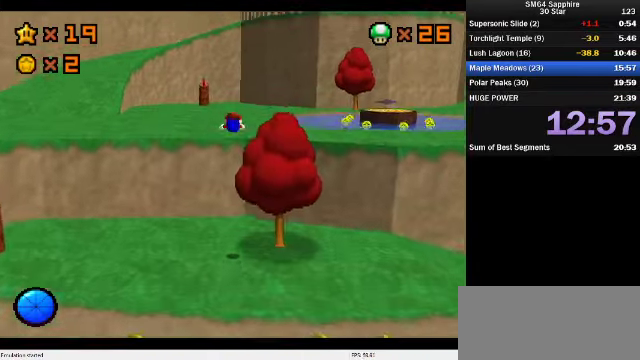
{"buttons": ["A", "B"], "left_stick": "up", "events": [[100, "A", "up"], [133, "B", "up"], [433, "A", "down"], [467, "B", "down"]]}
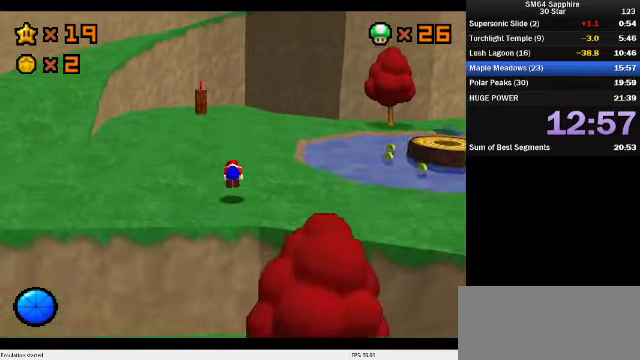
{"buttons": ["A", "B"], "left_stick": "center", "events": [[167, "left_stick", "up-left"], [233, "B", "up"], [333, "left_stick", "up"], [467, "left_stick", "center"], [500, "B", "down"]]}
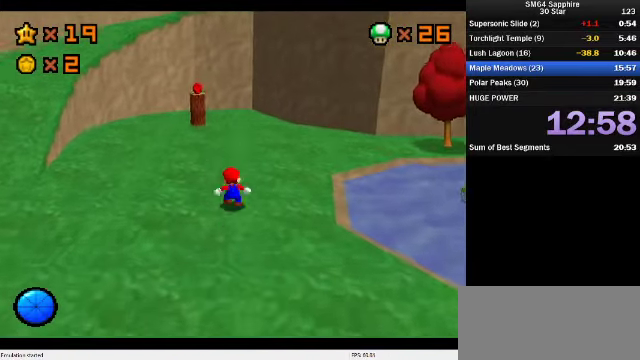
{"buttons": [], "left_stick": "up", "events": [[100, "left_stick", "up-left"], [133, "A", "up"], [167, "B", "up"], [333, "left_stick", "up"]]}
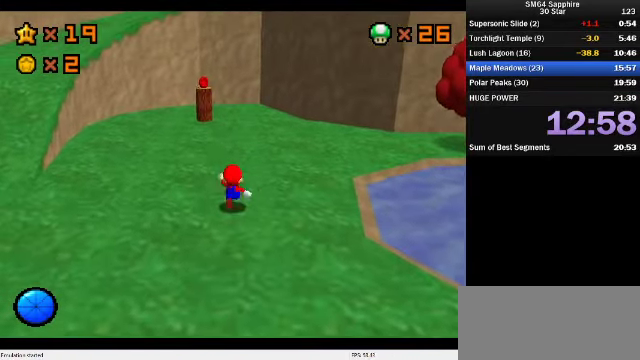
{"buttons": [], "left_stick": "up-left", "events": [[167, "A", "down"], [267, "A", "up"], [500, "left_stick", "up-left"]]}